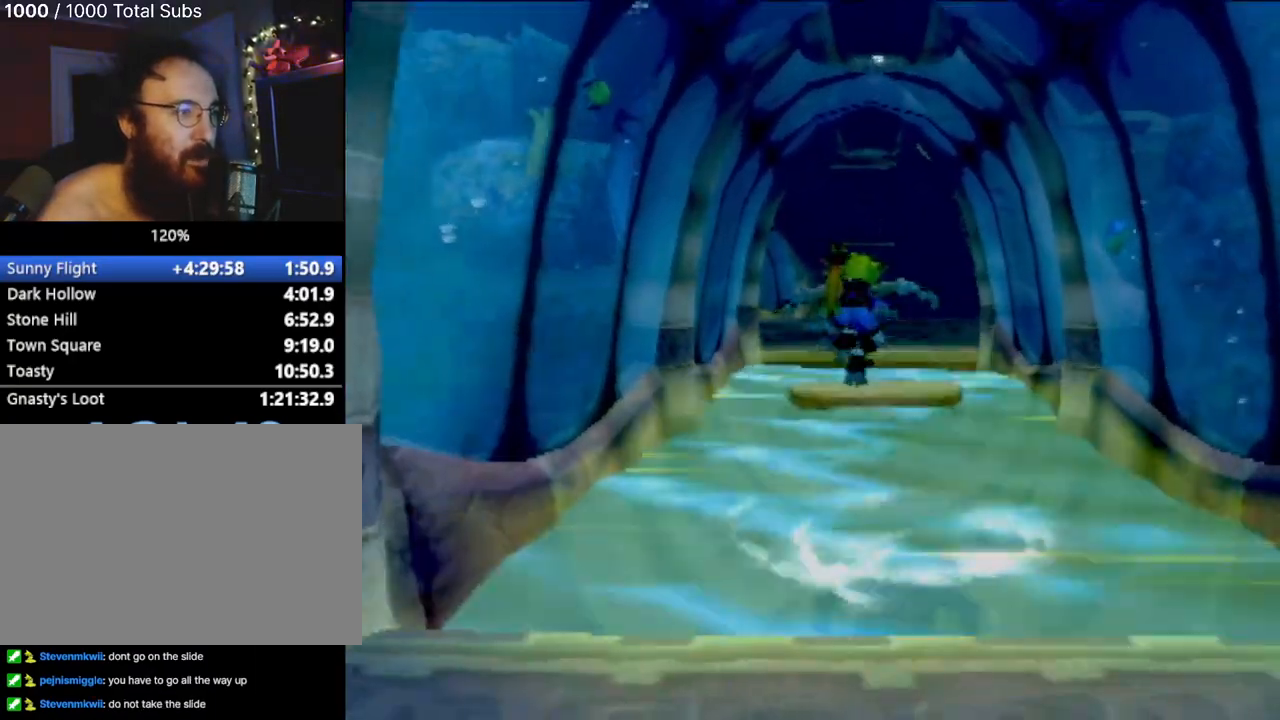
Gameplay with a controller (PlayStation layout); each line is a JSON object with the inputs held at the frame after it. "events" lists button and stick changes between this image and that frame as [ms after this image, input, new state], when the widget could be followed in between. Not read: L3 R2 R3 right_stick.
{"buttons": [], "left_stick": "up", "events": [[200, "CROSS", "down"], [384, "CROSS", "up"]]}
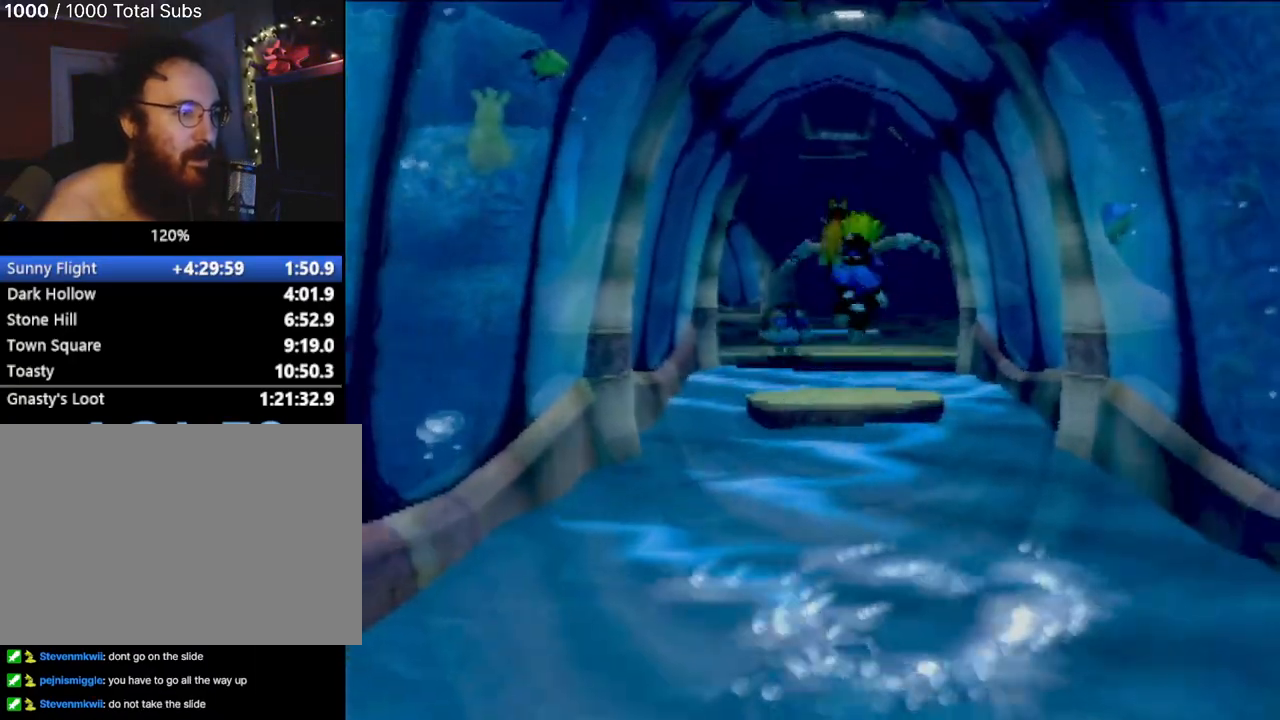
{"buttons": [], "left_stick": "up", "events": []}
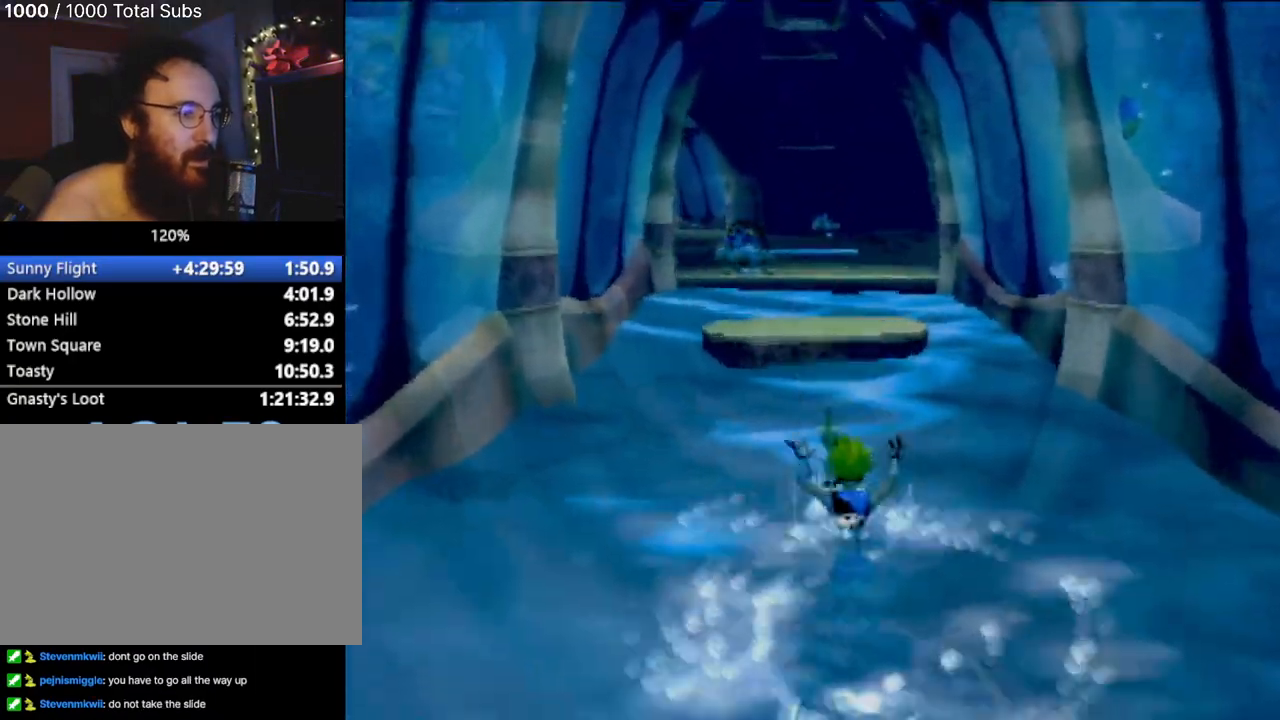
{"buttons": ["CROSS"], "left_stick": "up", "events": [[334, "CROSS", "down"]]}
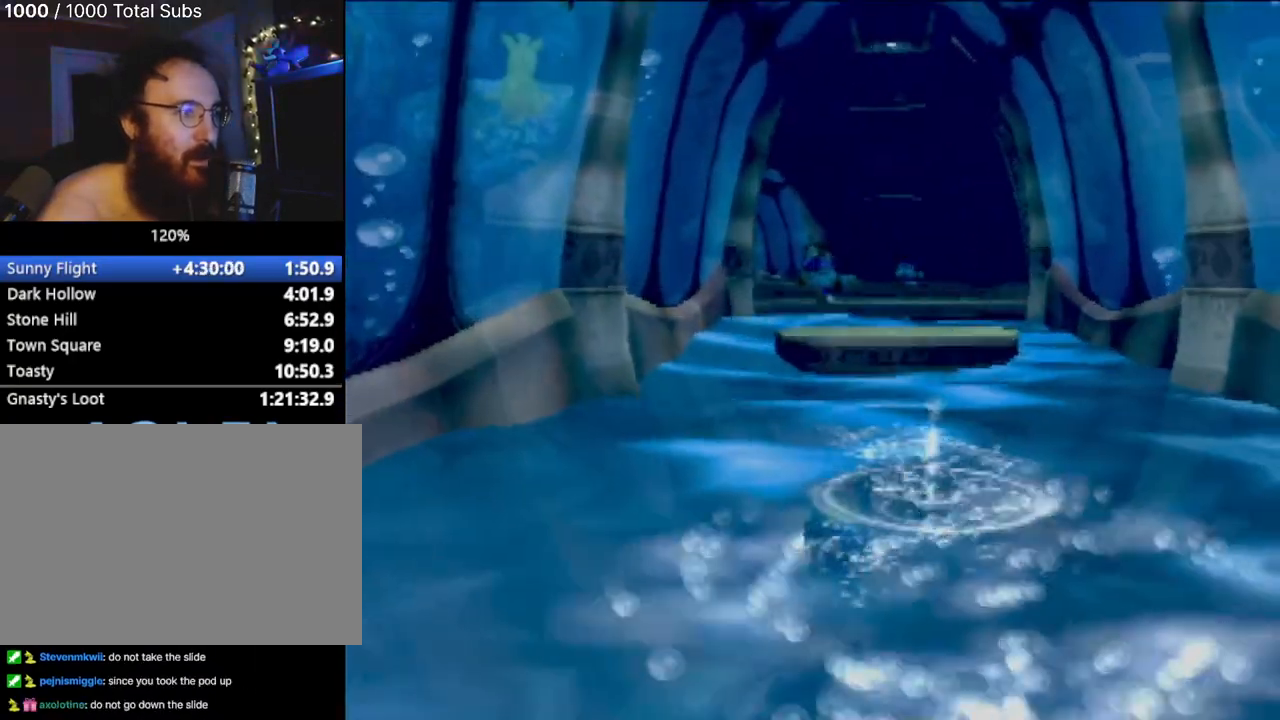
{"buttons": [], "left_stick": "up", "events": [[100, "CROSS", "up"]]}
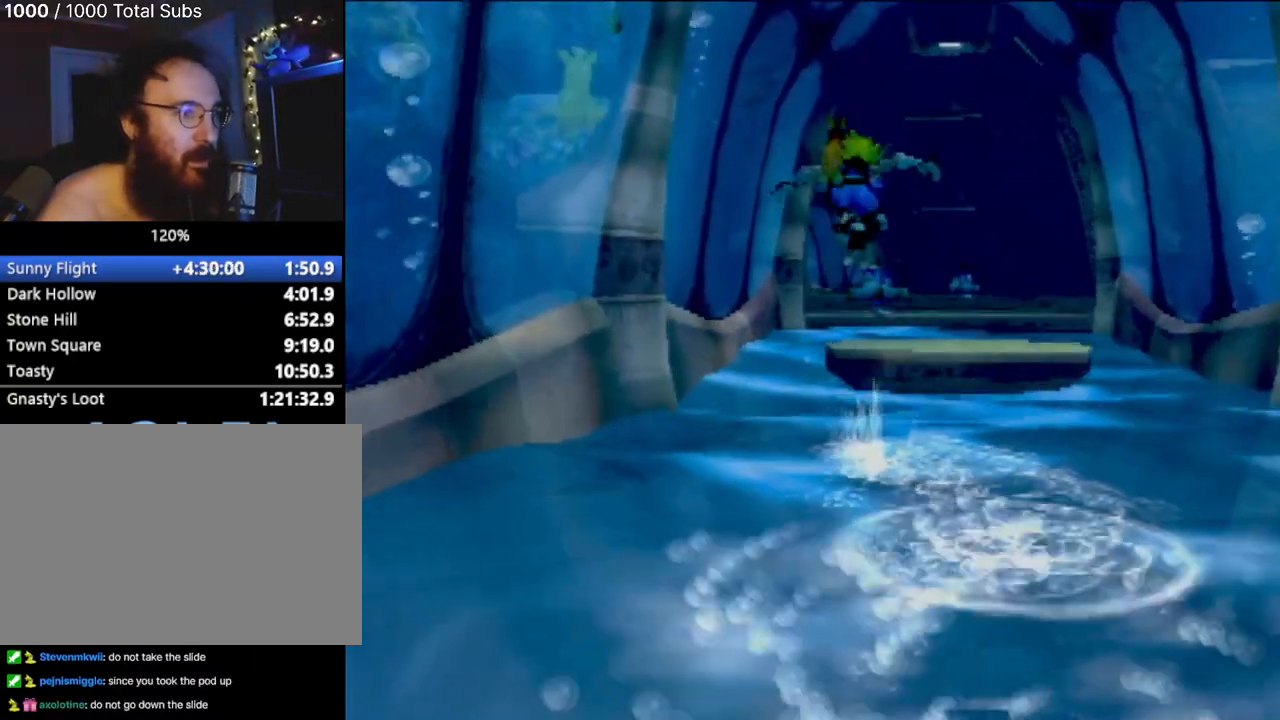
{"buttons": [], "left_stick": "up", "events": [[317, "CROSS", "down"], [467, "CROSS", "up"]]}
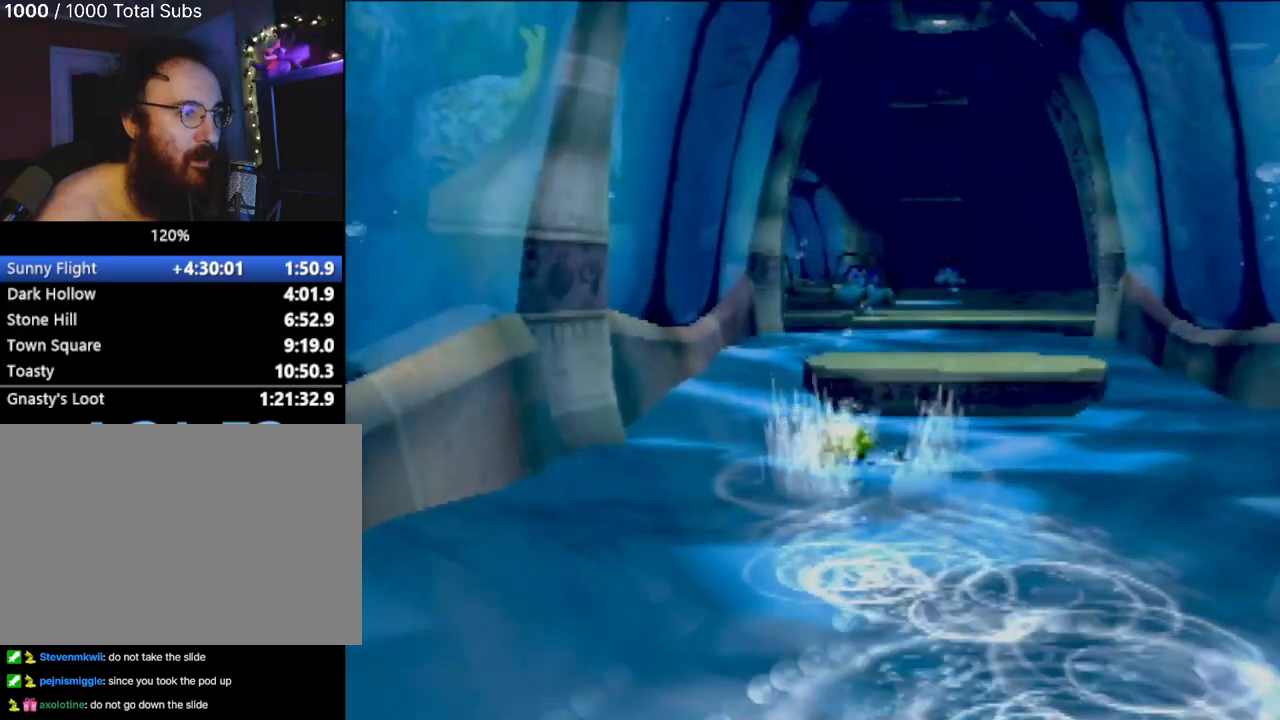
{"buttons": ["CROSS"], "left_stick": "up", "events": [[33, "CROSS", "down"], [200, "CROSS", "up"], [283, "CROSS", "down"], [417, "CROSS", "up"], [467, "CROSS", "down"]]}
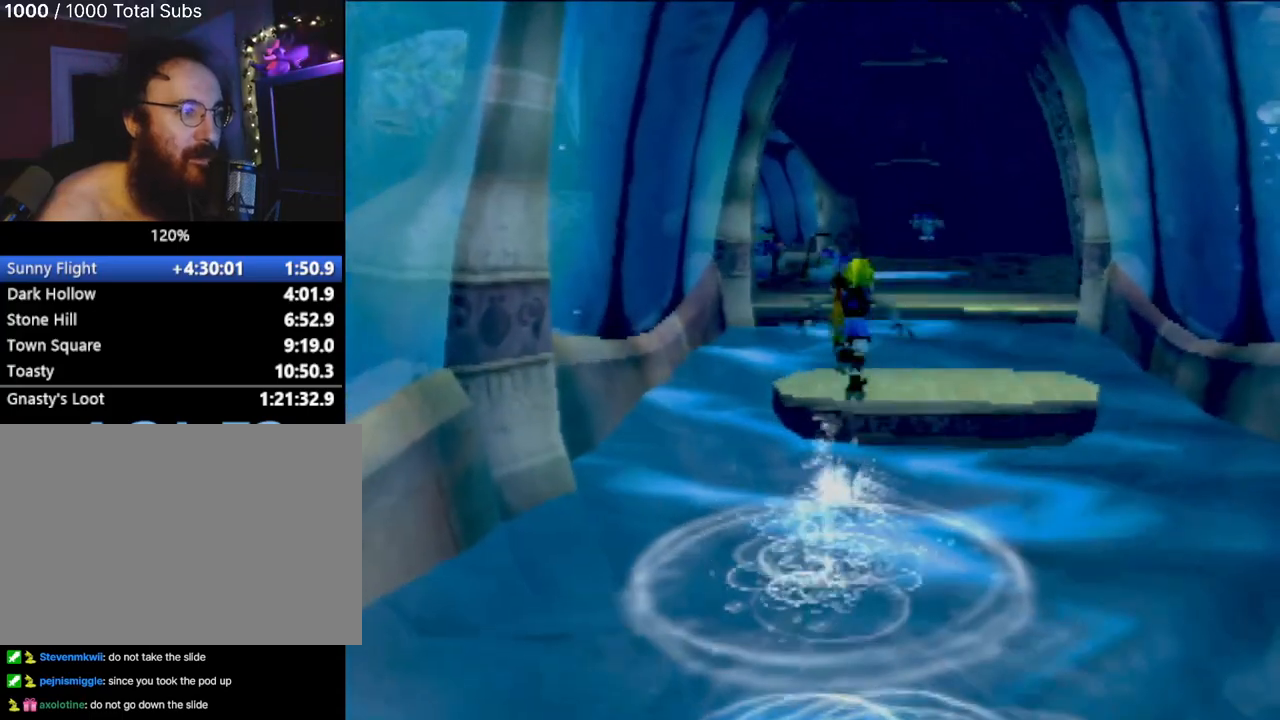
{"buttons": [], "left_stick": "up", "events": [[134, "CROSS", "up"]]}
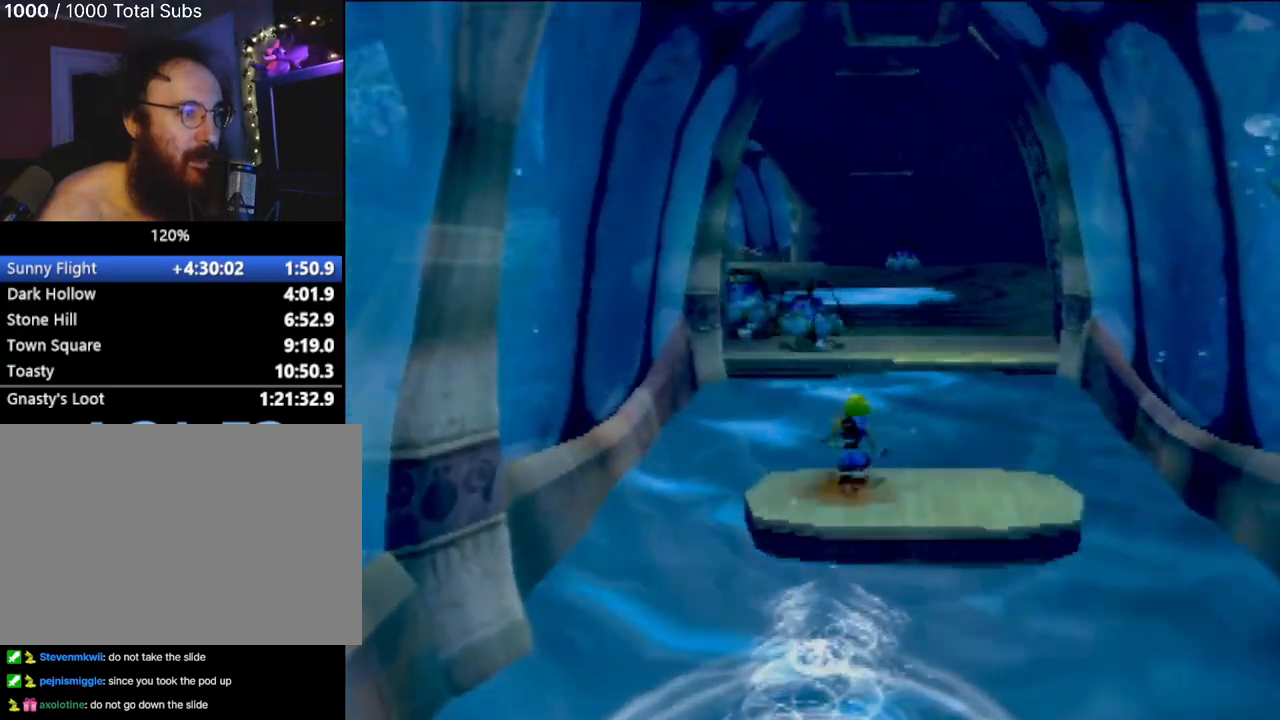
{"buttons": [], "left_stick": "down-right", "events": [[300, "left_stick", "down-right"]]}
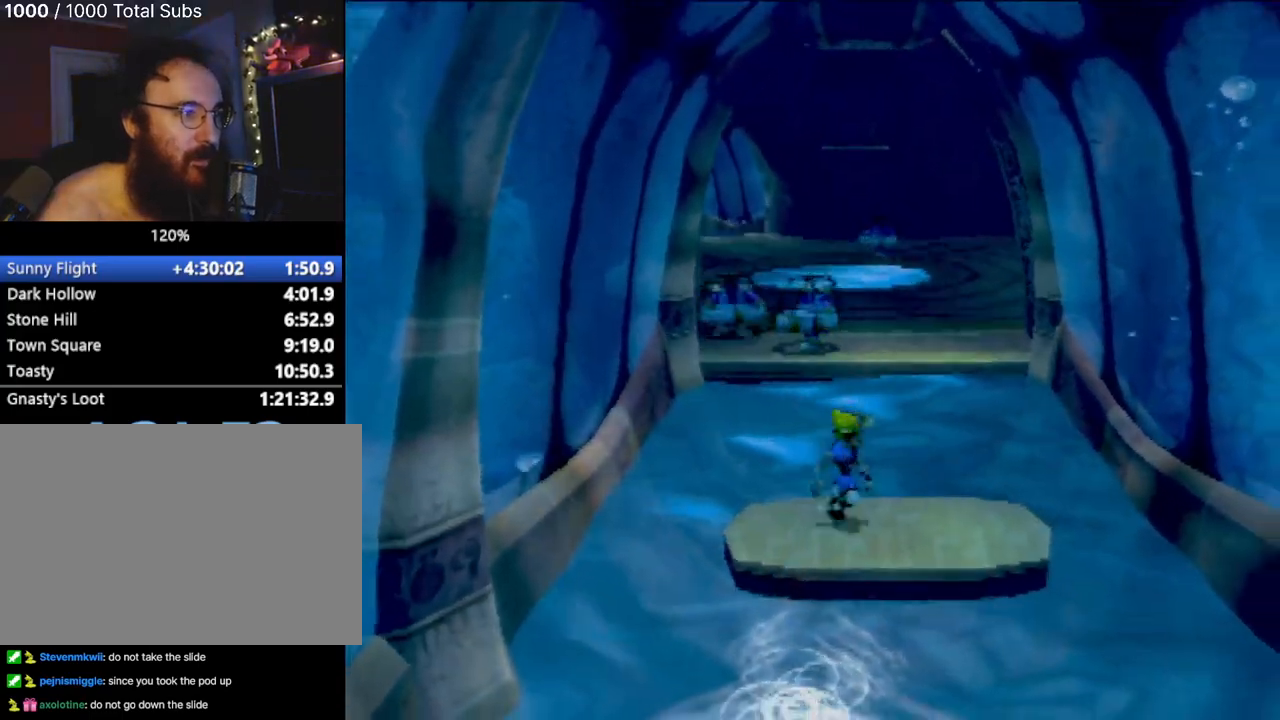
{"buttons": [], "left_stick": "center", "events": [[167, "left_stick", "center"], [384, "left_stick", "up"], [484, "left_stick", "center"]]}
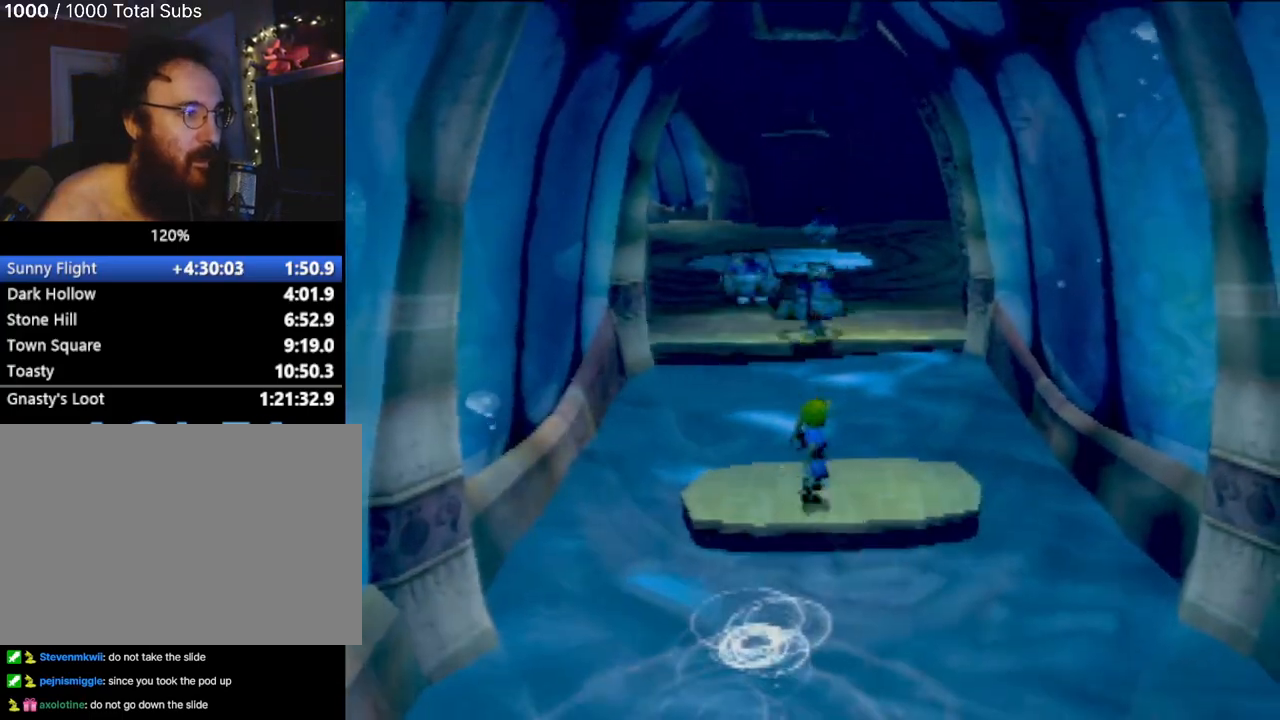
{"buttons": [], "left_stick": "center", "events": []}
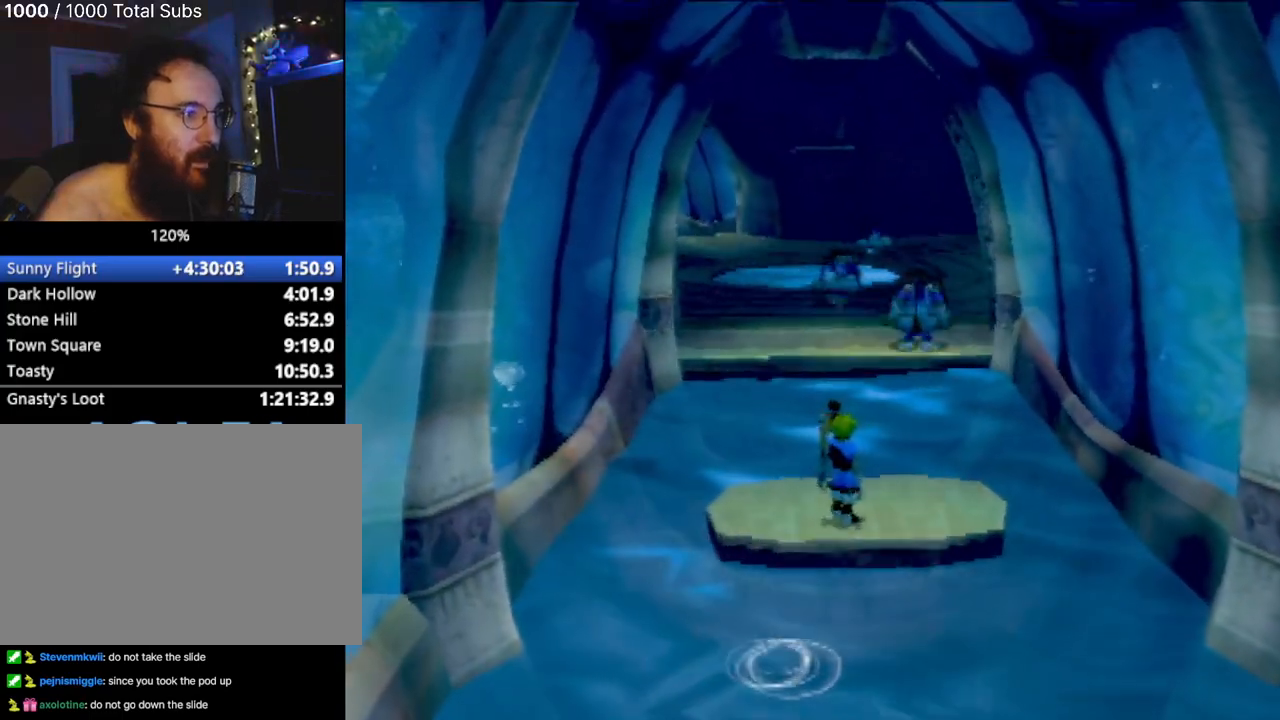
{"buttons": [], "left_stick": "center", "events": []}
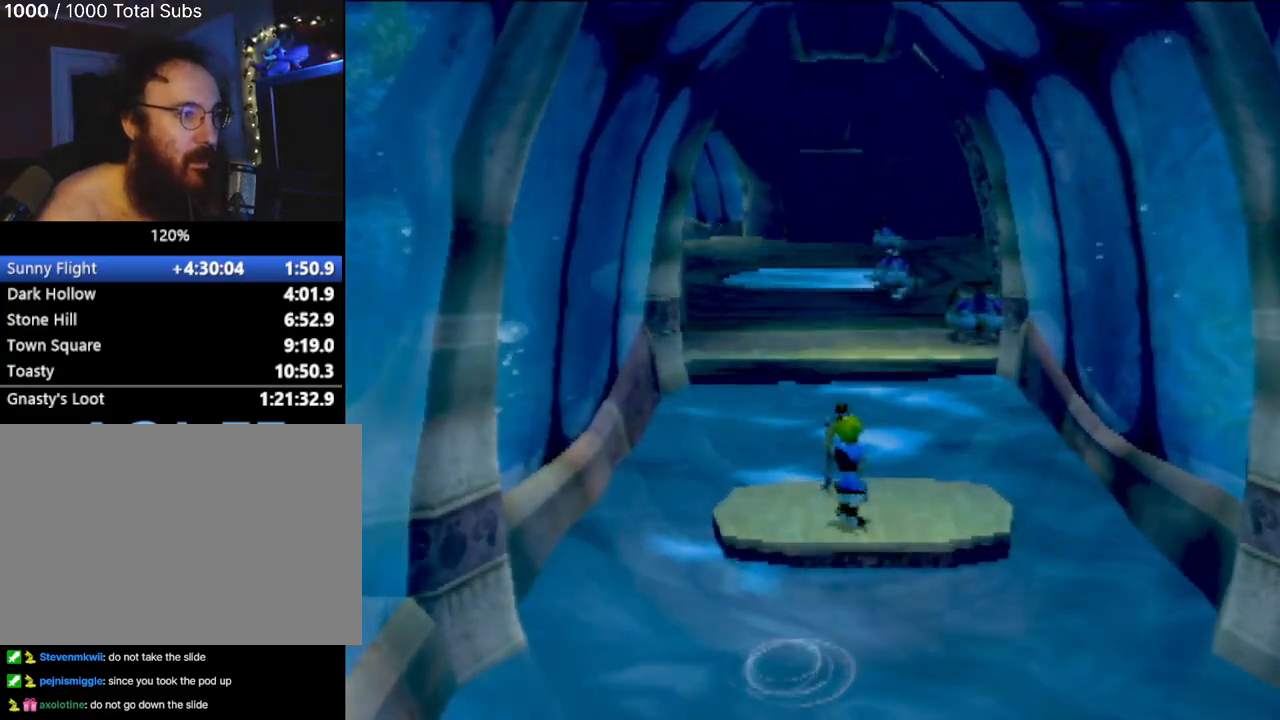
{"buttons": [], "left_stick": "up", "events": [[500, "left_stick", "up"]]}
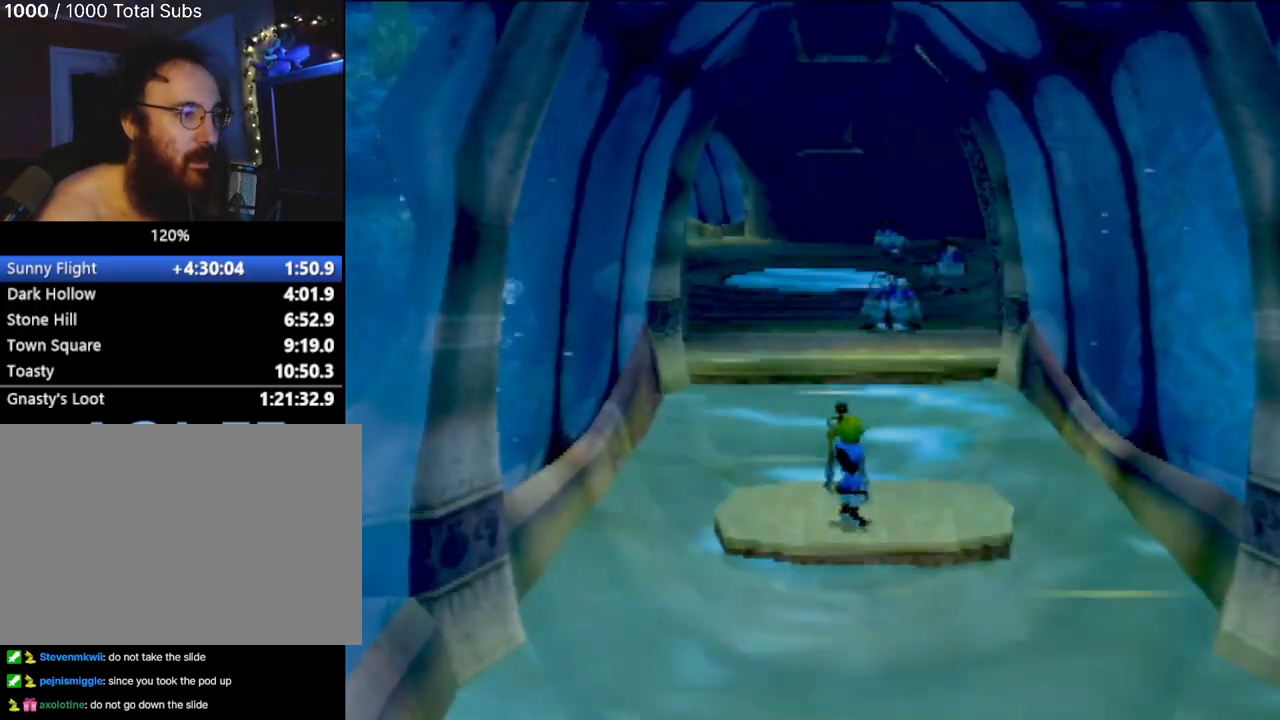
{"buttons": ["CROSS"], "left_stick": "up", "events": [[384, "CROSS", "down"]]}
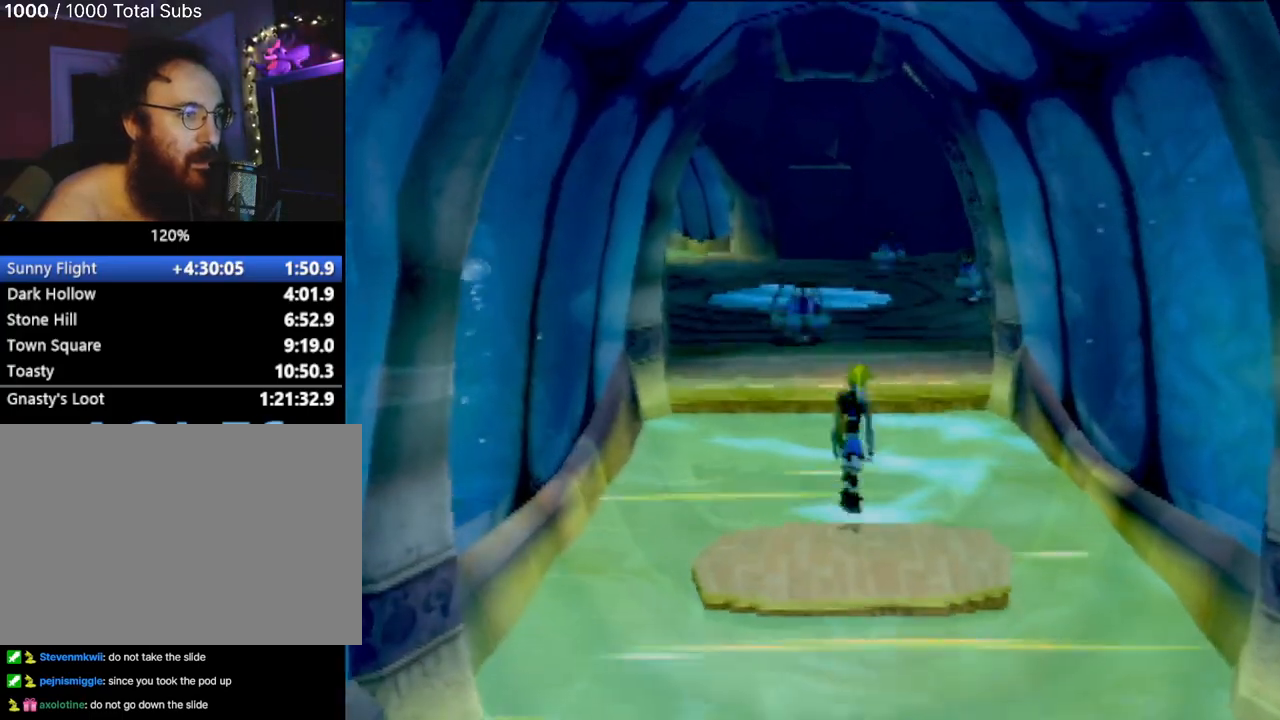
{"buttons": ["CROSS"], "left_stick": "up", "events": [[133, "CROSS", "up"], [383, "CROSS", "down"]]}
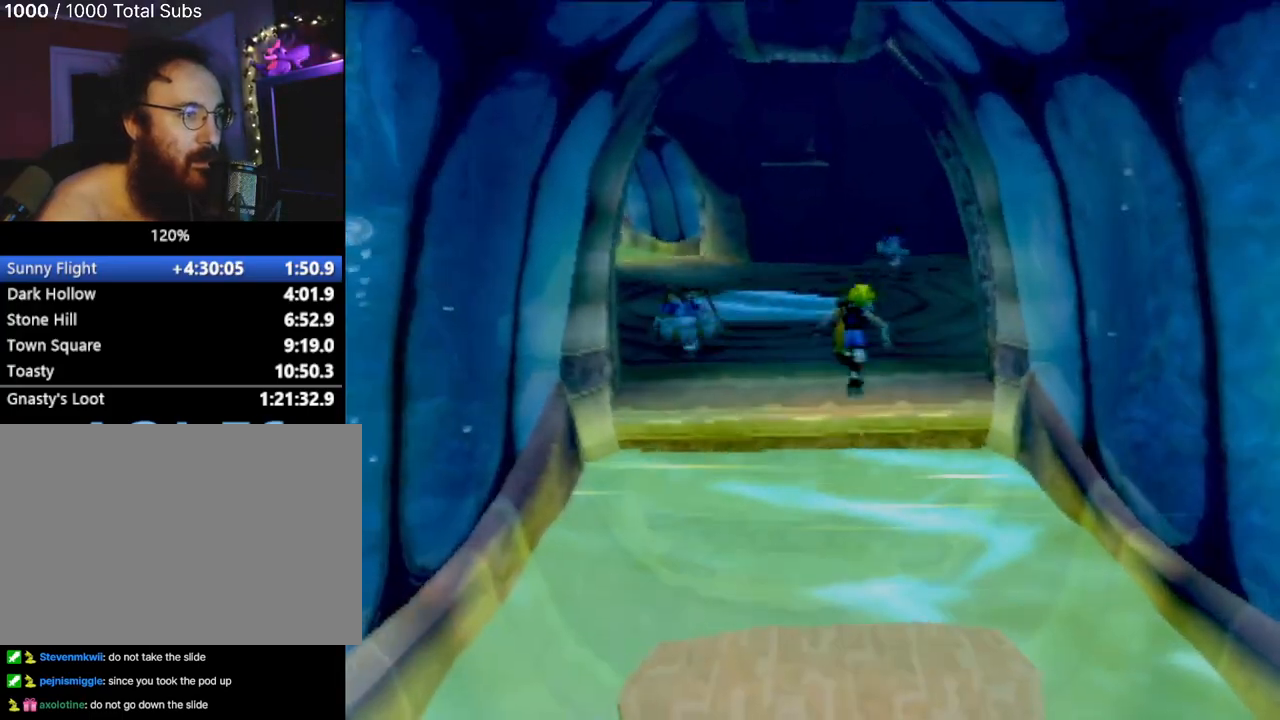
{"buttons": ["CIRCLE"], "left_stick": "up", "events": [[200, "CROSS", "up"], [351, "CIRCLE", "down"]]}
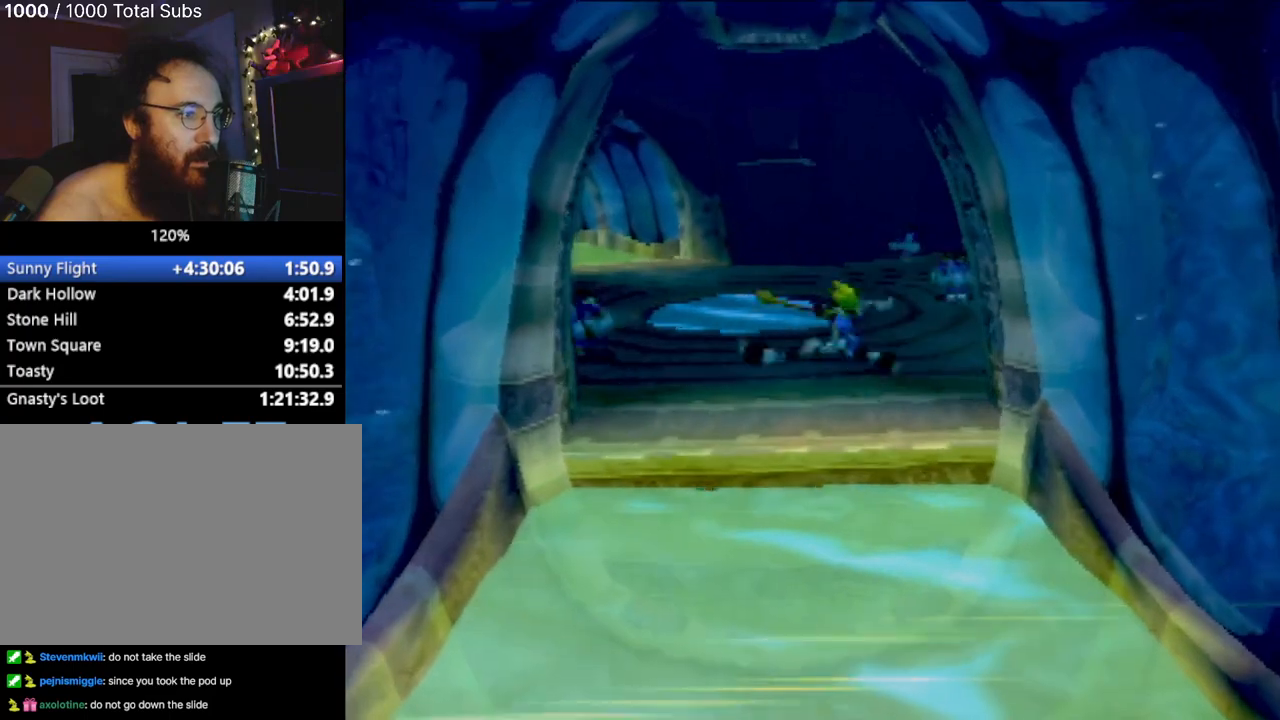
{"buttons": ["CIRCLE"], "left_stick": "up", "events": []}
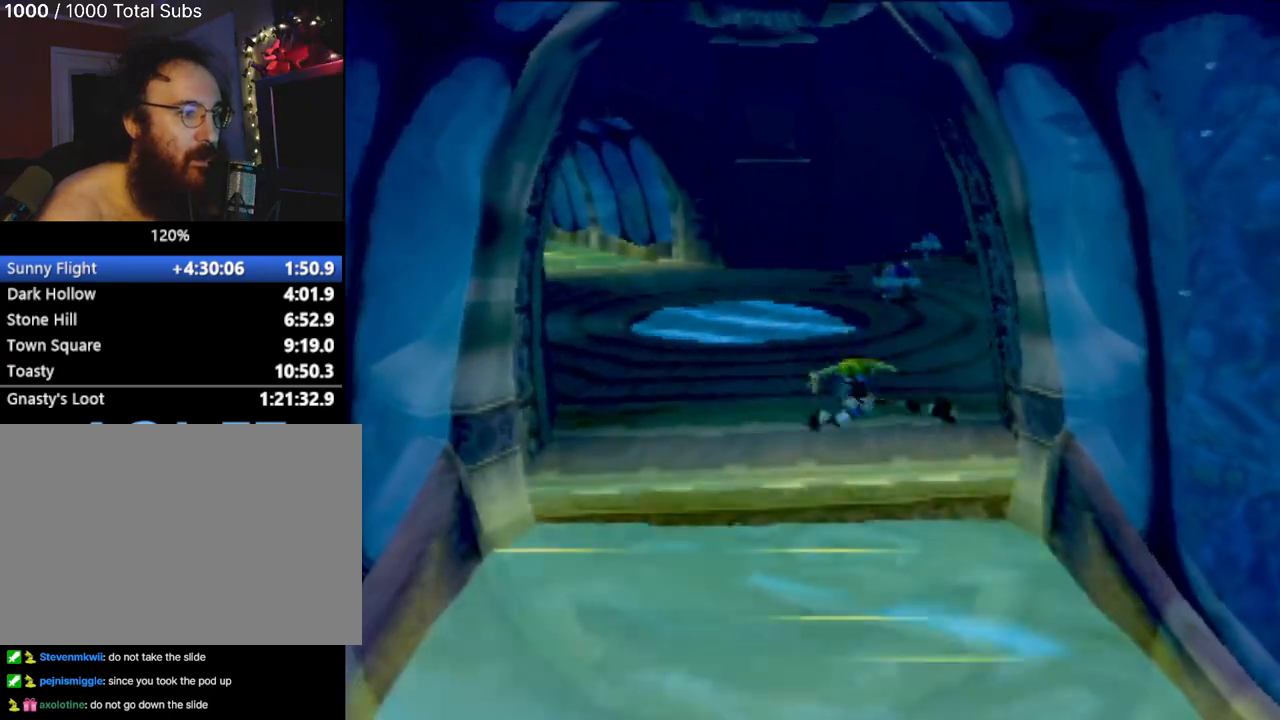
{"buttons": ["CROSS"], "left_stick": "up", "events": [[317, "CIRCLE", "up"], [451, "CROSS", "down"]]}
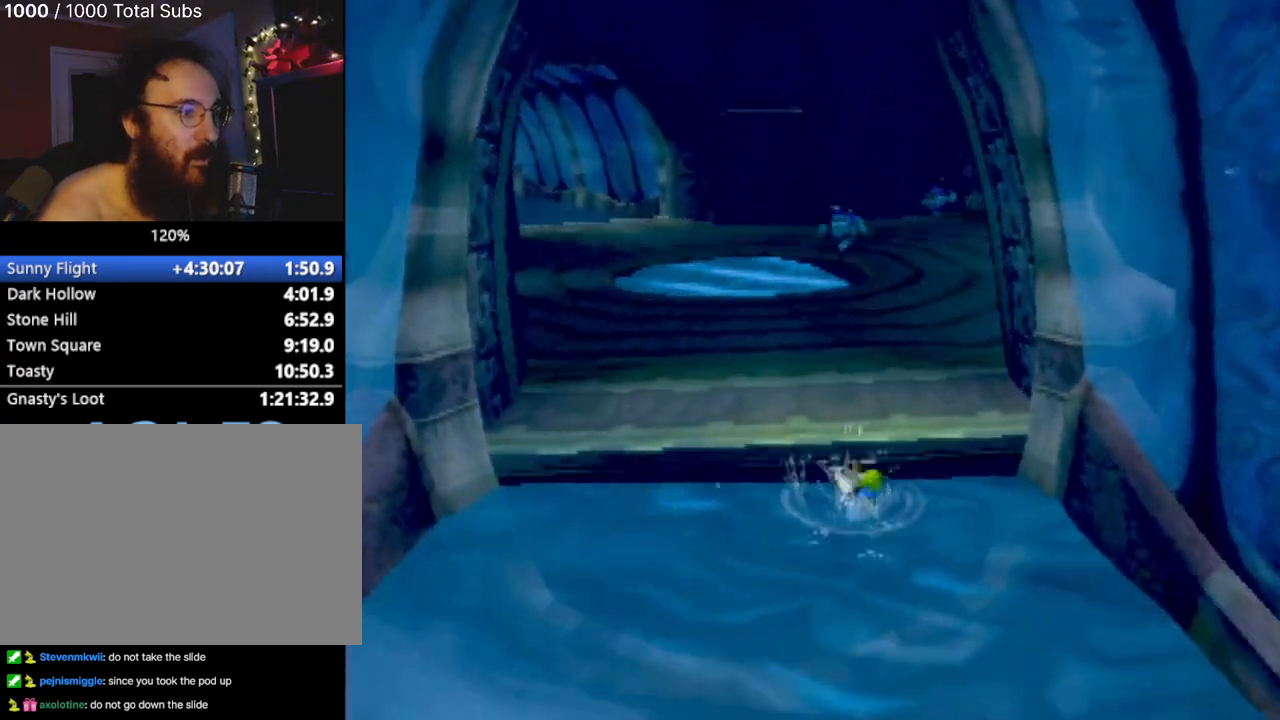
{"buttons": [], "left_stick": "up", "events": [[117, "CROSS", "up"], [217, "CROSS", "down"], [367, "CROSS", "up"]]}
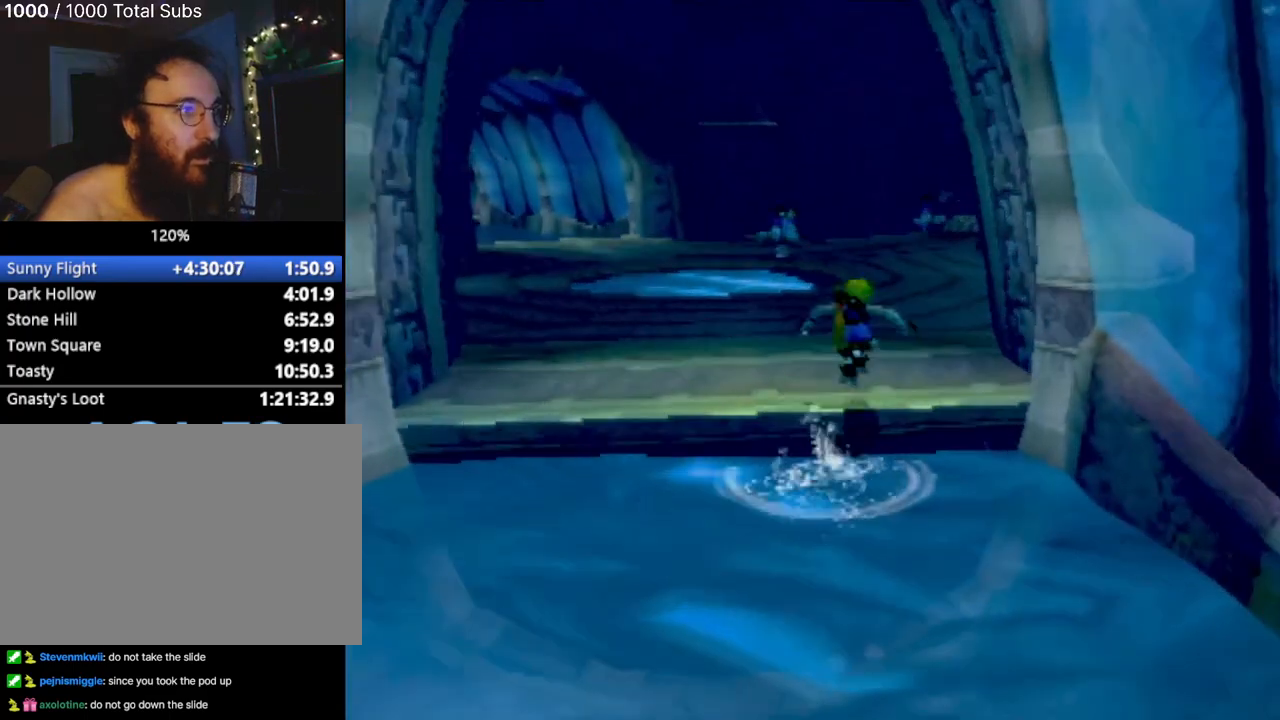
{"buttons": [], "left_stick": "up", "events": [[333, "L1", "down"], [450, "L1", "up"]]}
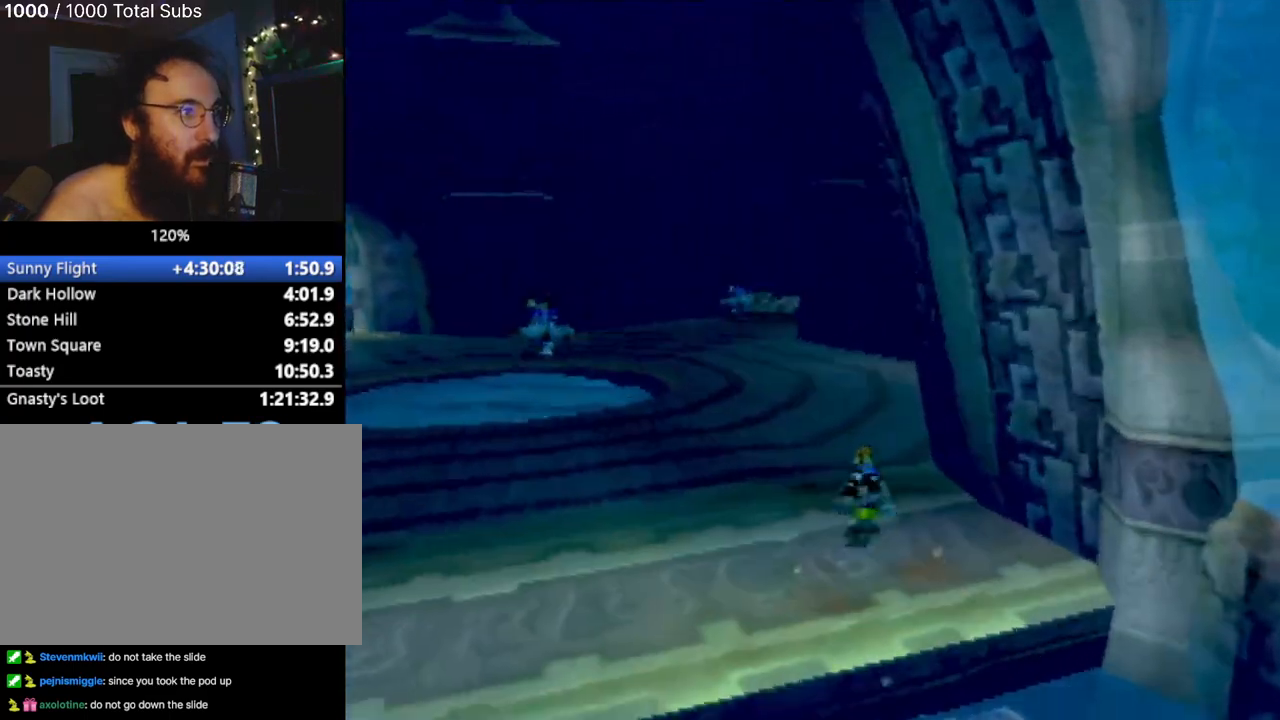
{"buttons": ["L1"], "left_stick": "up", "events": [[384, "L1", "down"]]}
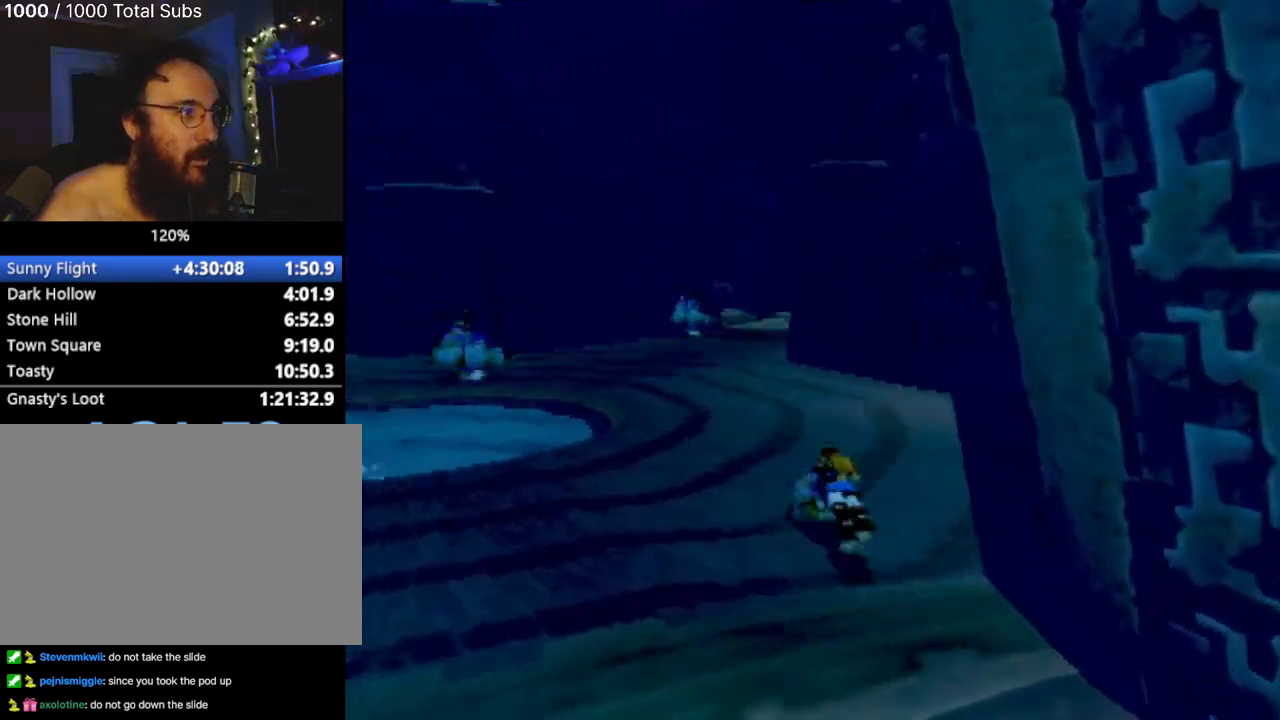
{"buttons": [], "left_stick": "up", "events": [[16, "L1", "up"], [250, "CROSS", "down"], [367, "CROSS", "up"]]}
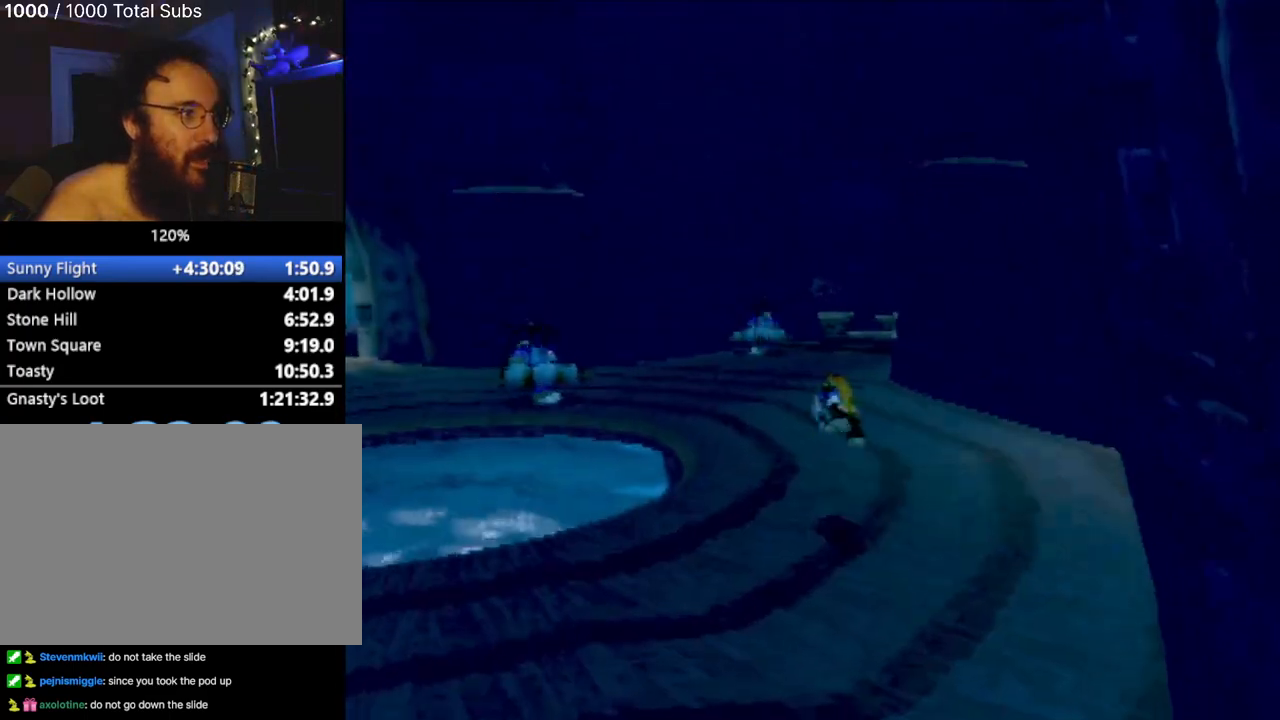
{"buttons": [], "left_stick": "up", "events": []}
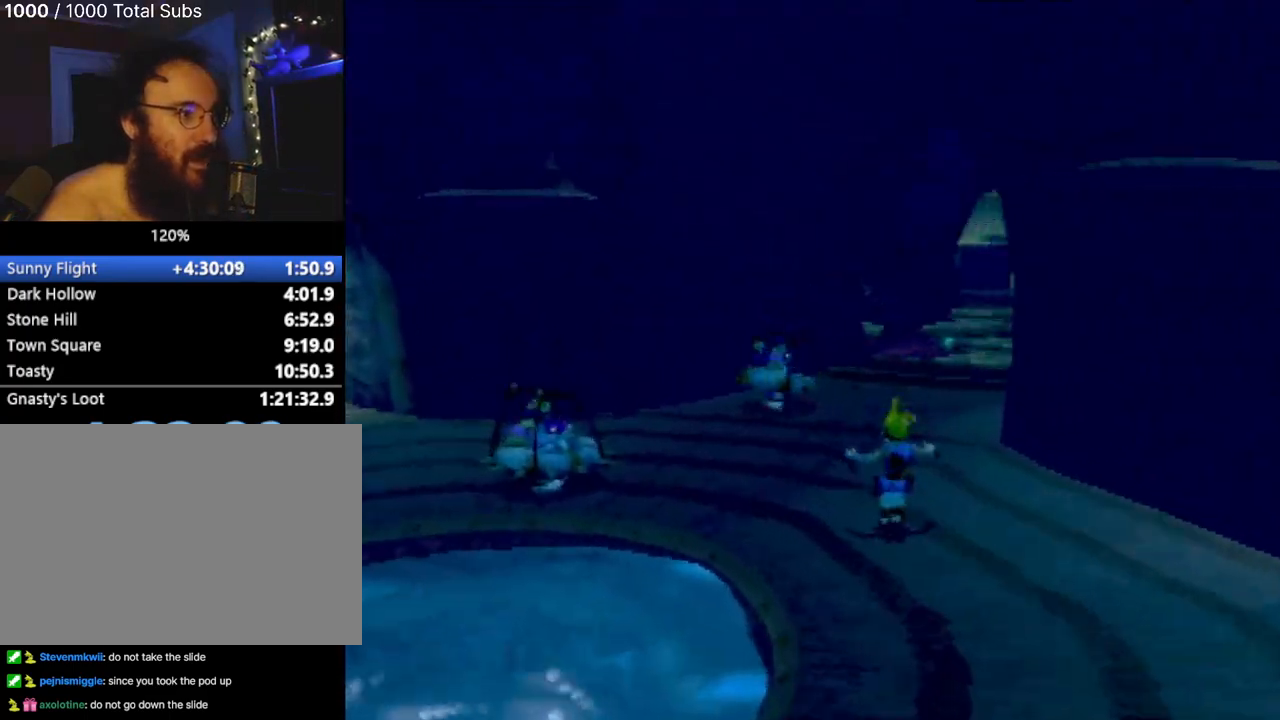
{"buttons": [], "left_stick": "up", "events": [[150, "L1", "down"], [300, "L1", "up"]]}
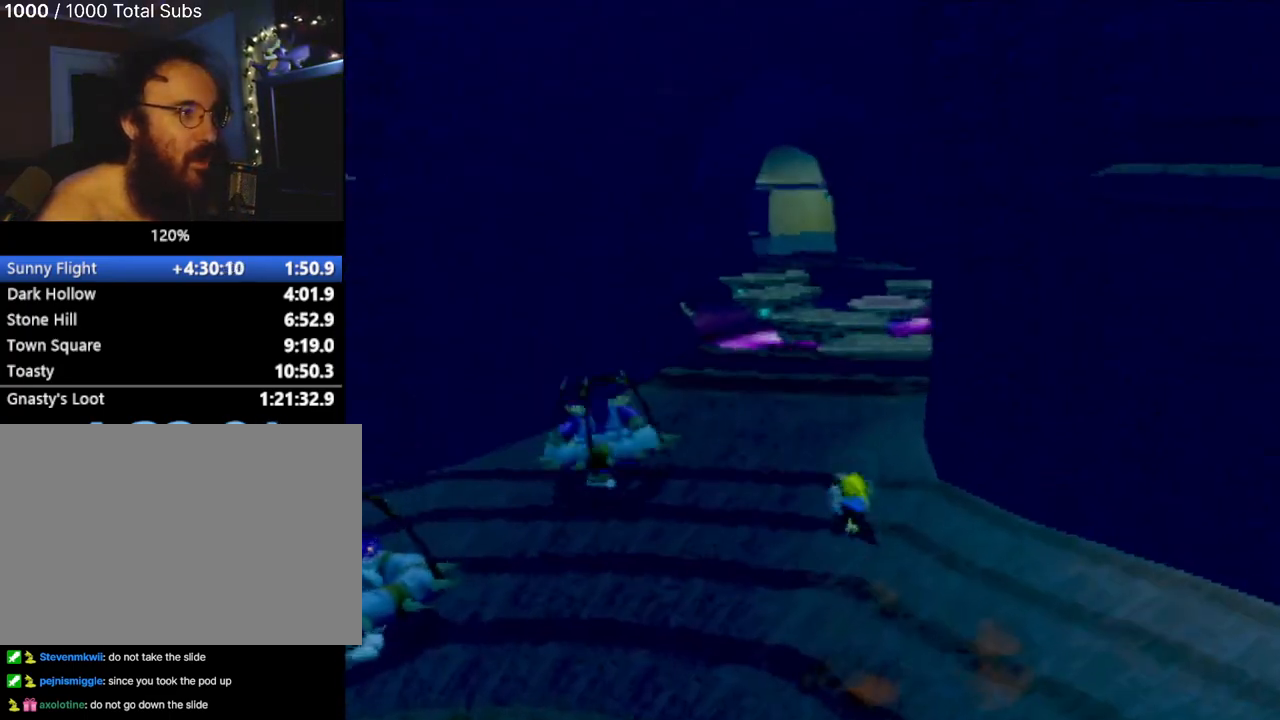
{"buttons": [], "left_stick": "up", "events": []}
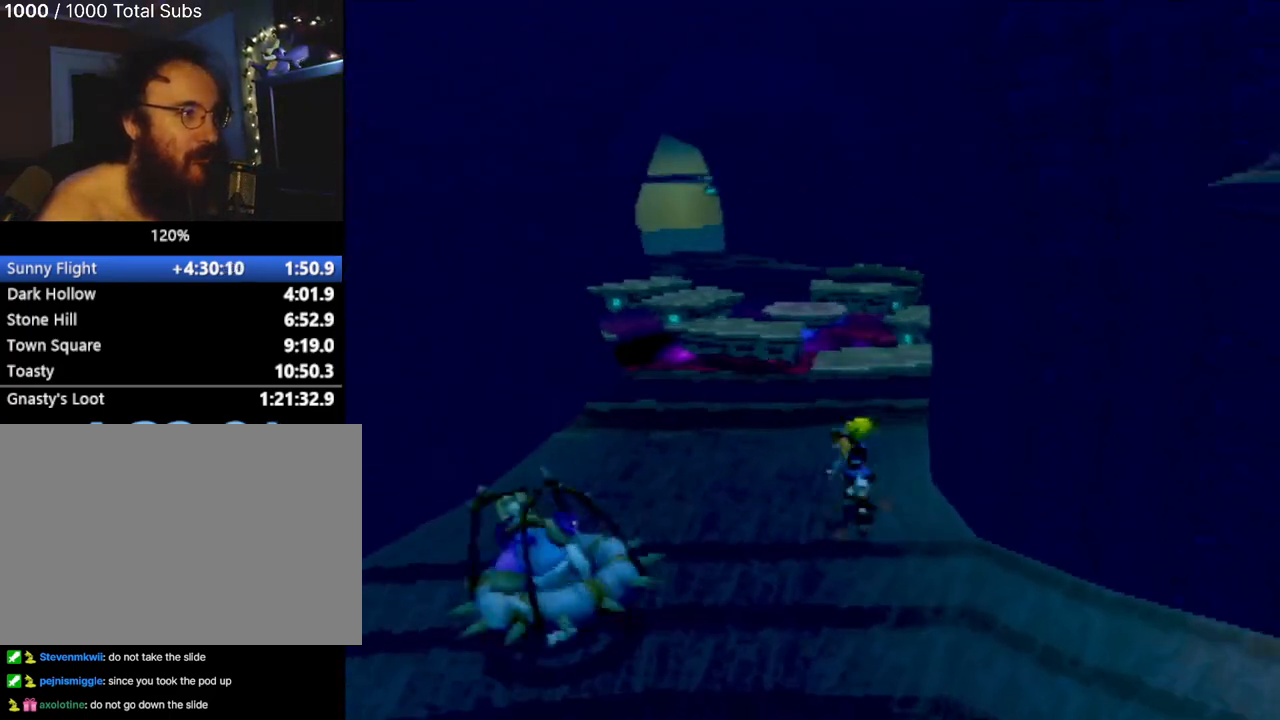
{"buttons": [], "left_stick": "up-left", "events": [[50, "left_stick", "up-left"]]}
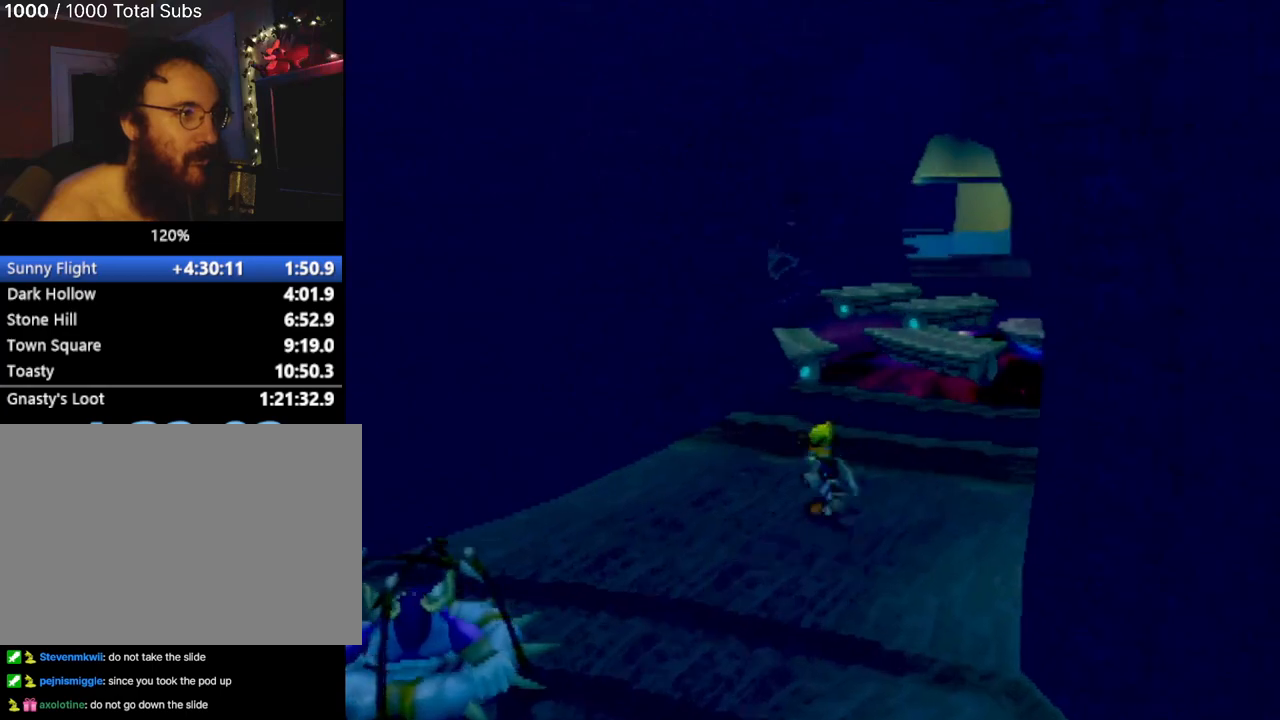
{"buttons": [], "left_stick": "up", "events": [[134, "left_stick", "up"]]}
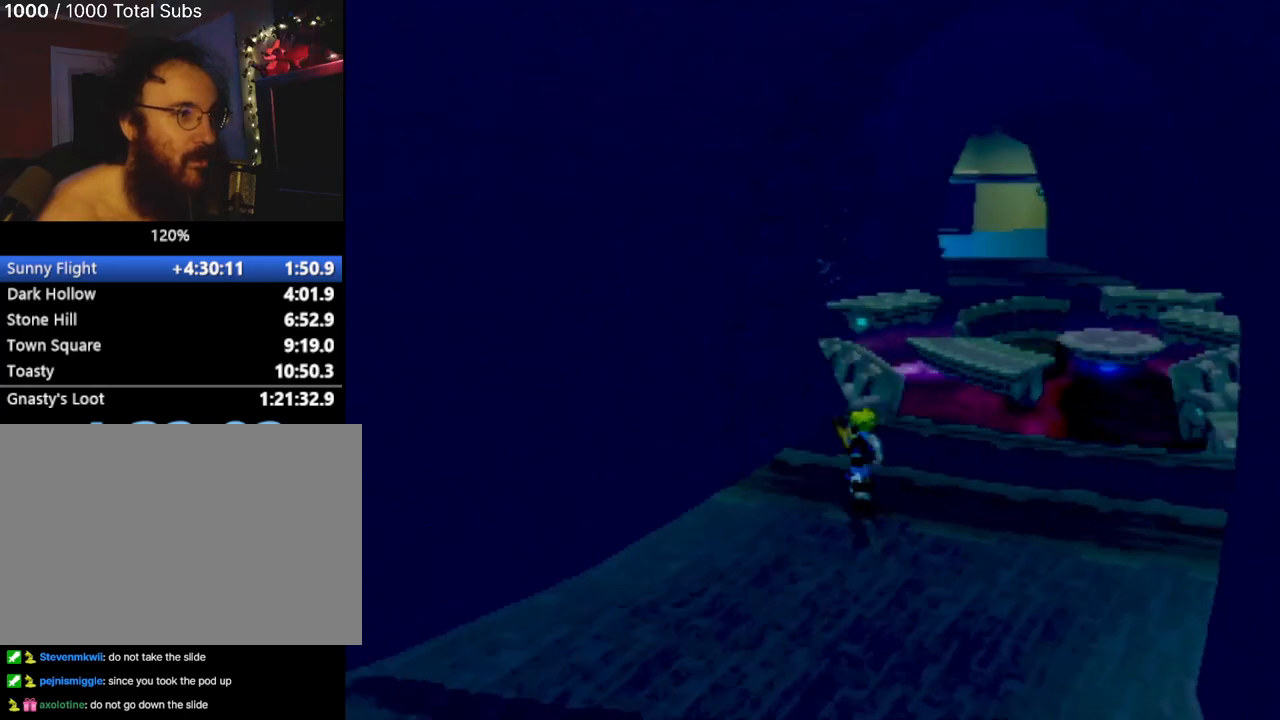
{"buttons": [], "left_stick": "up-right", "events": [[166, "left_stick", "center"], [250, "left_stick", "down-left"], [383, "left_stick", "right"], [467, "left_stick", "up-right"]]}
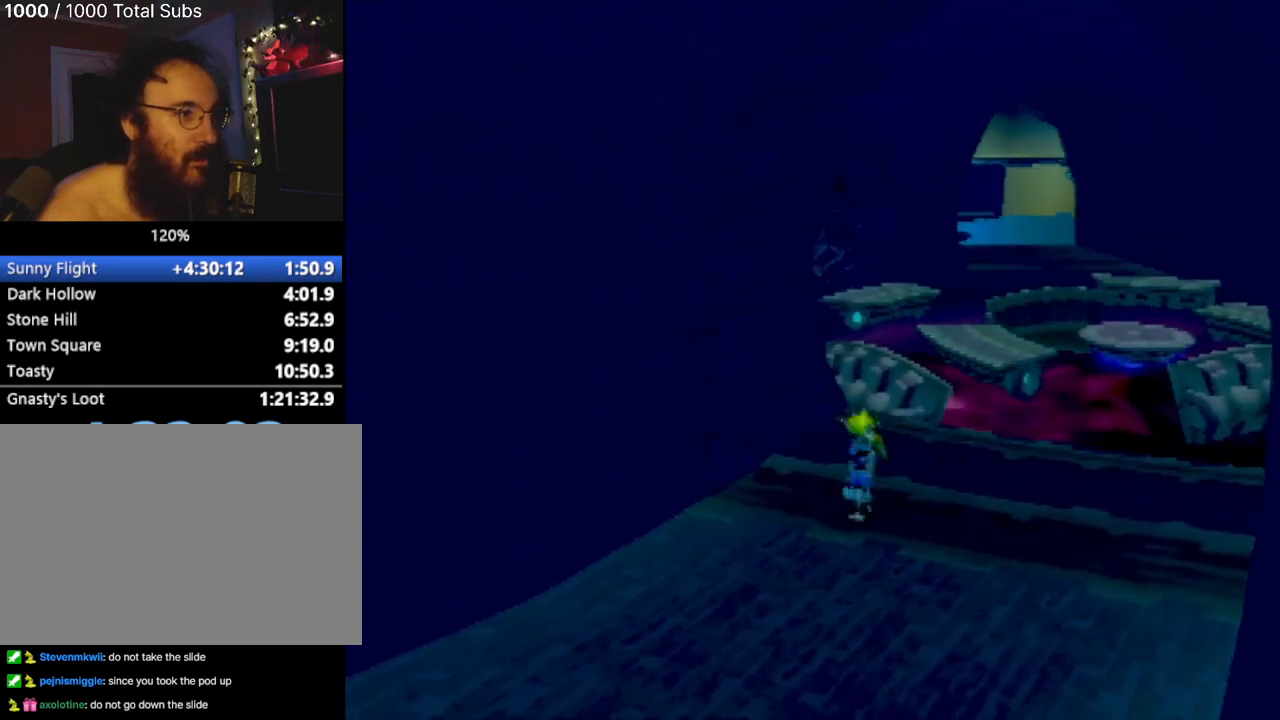
{"buttons": [], "left_stick": "left", "events": [[134, "left_stick", "left"]]}
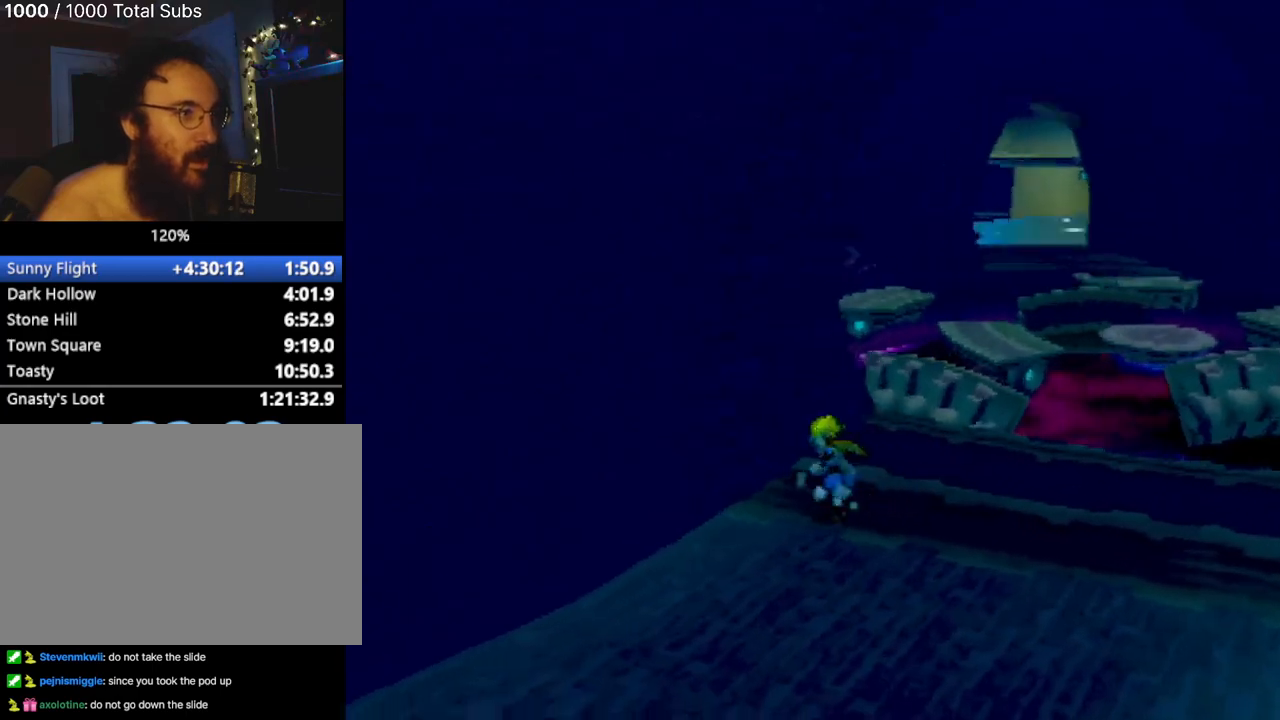
{"buttons": [], "left_stick": "left", "events": []}
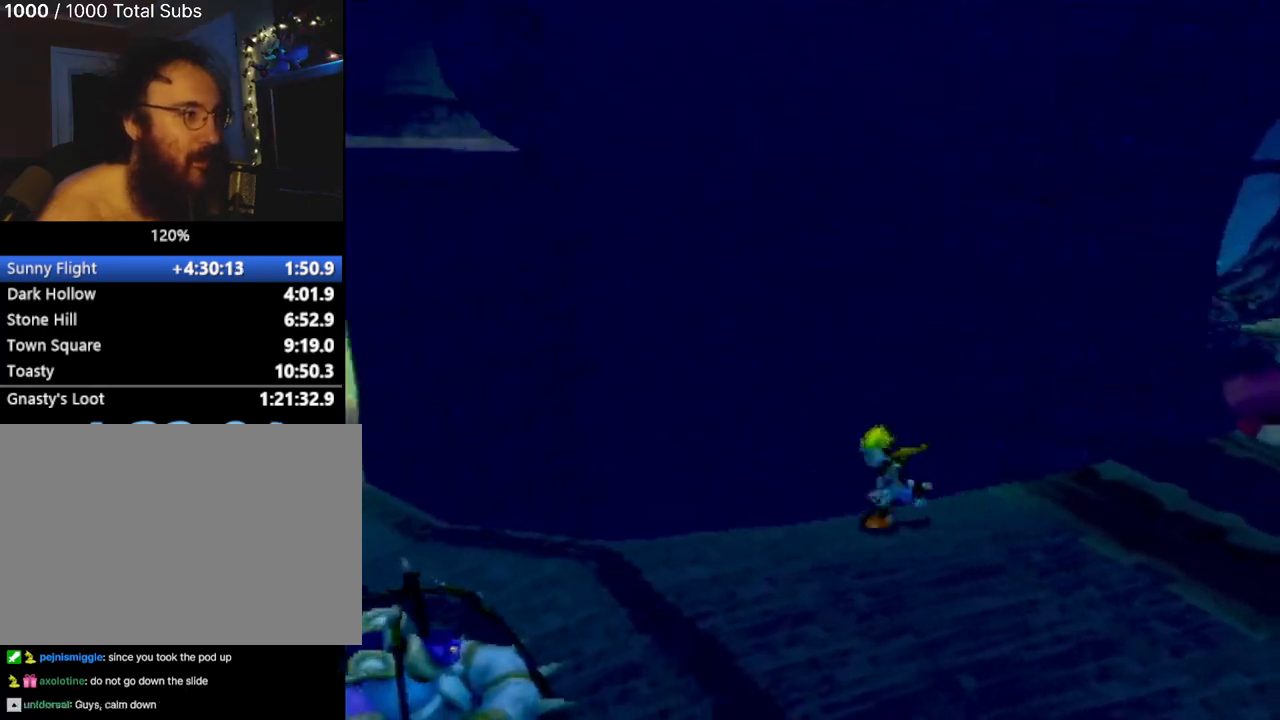
{"buttons": [], "left_stick": "left", "events": []}